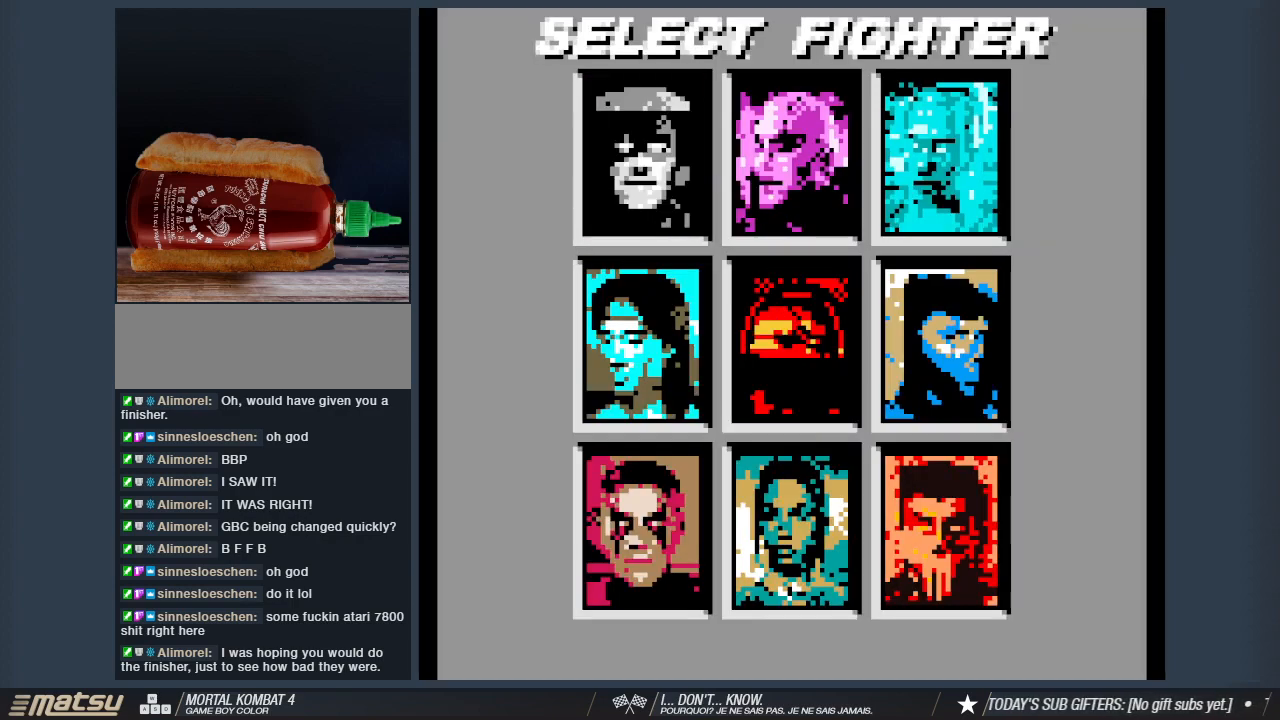
Gameplay with keyboard; each line is a JSON object with the keys held at the frame after it. "events" lists presses ("down") and releases ("up") of "1", "2", "3", "4", "5", "6", "a", "d", "s" and "w" between this image and that frame as [ms after this image, input, new state], when the widget could be followed in between. No other keys are recorded. Mouse input is not recorded.
{"keys": [], "events": [[317, "s", "down"], [450, "s", "up"]]}
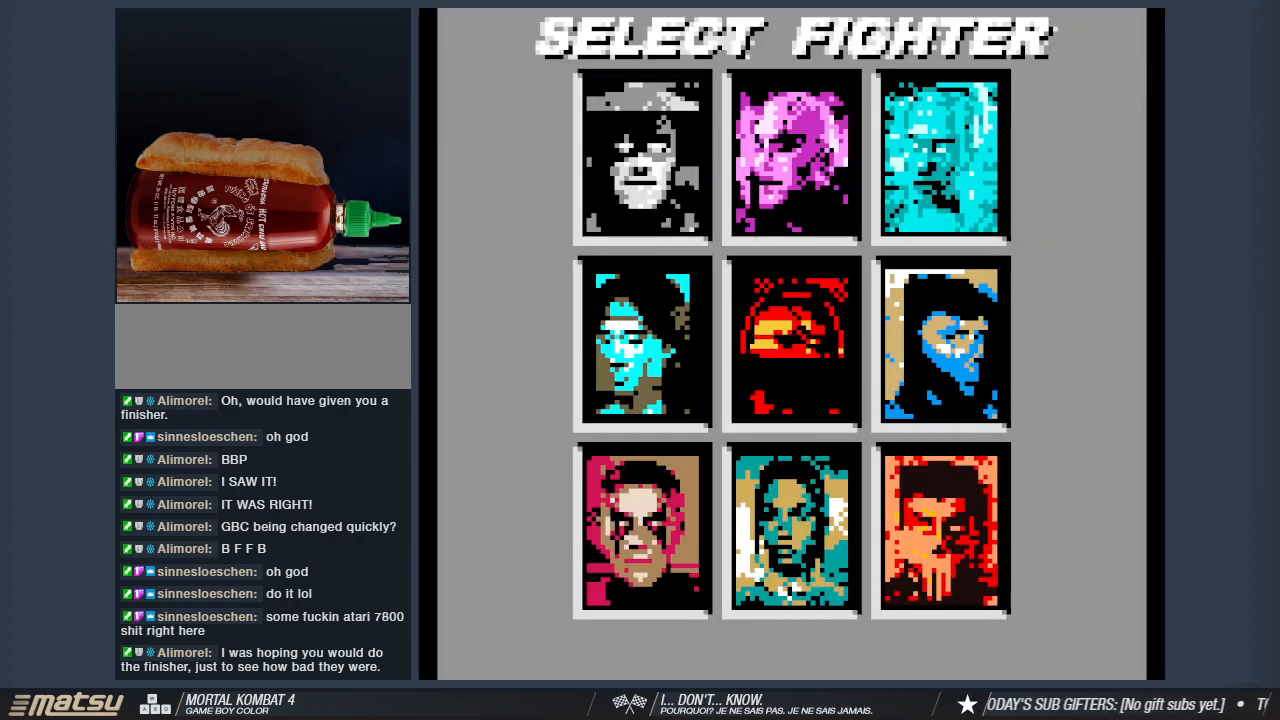
{"keys": [], "events": [[50, "s", "down"], [183, "s", "up"], [333, "d", "down"], [467, "d", "up"]]}
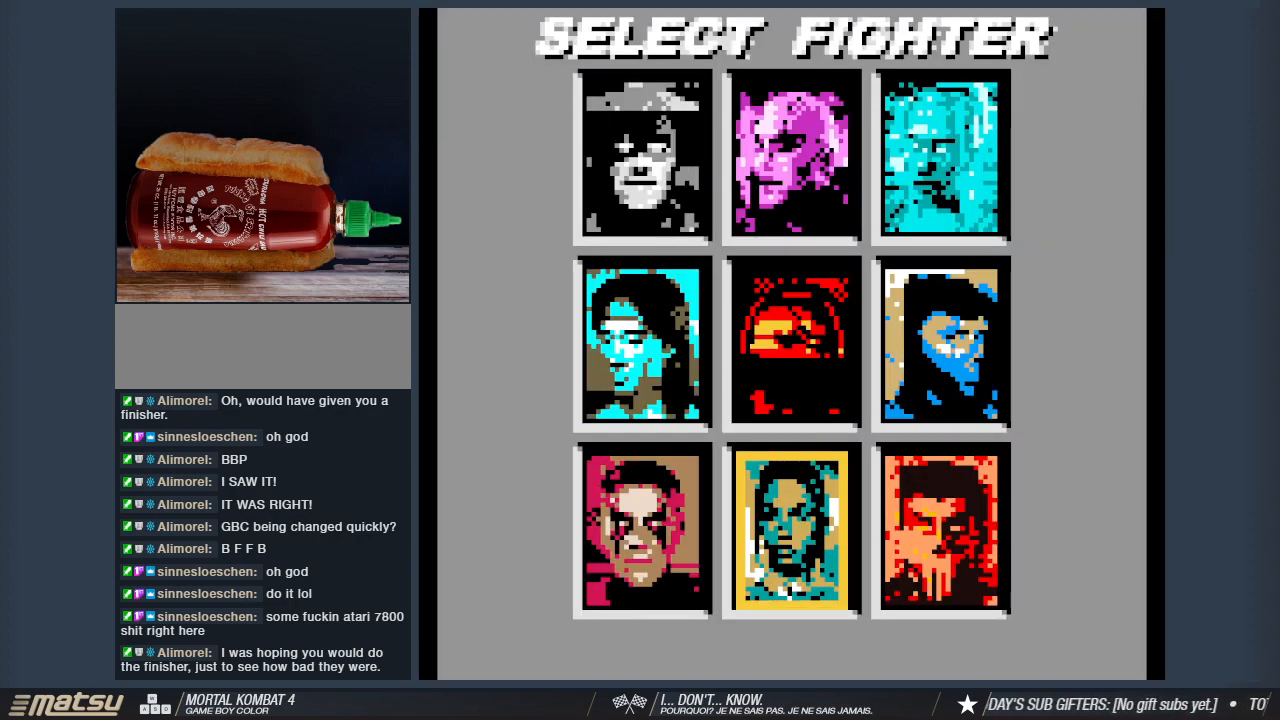
{"keys": [], "events": [[17, "d", "down"], [150, "d", "up"]]}
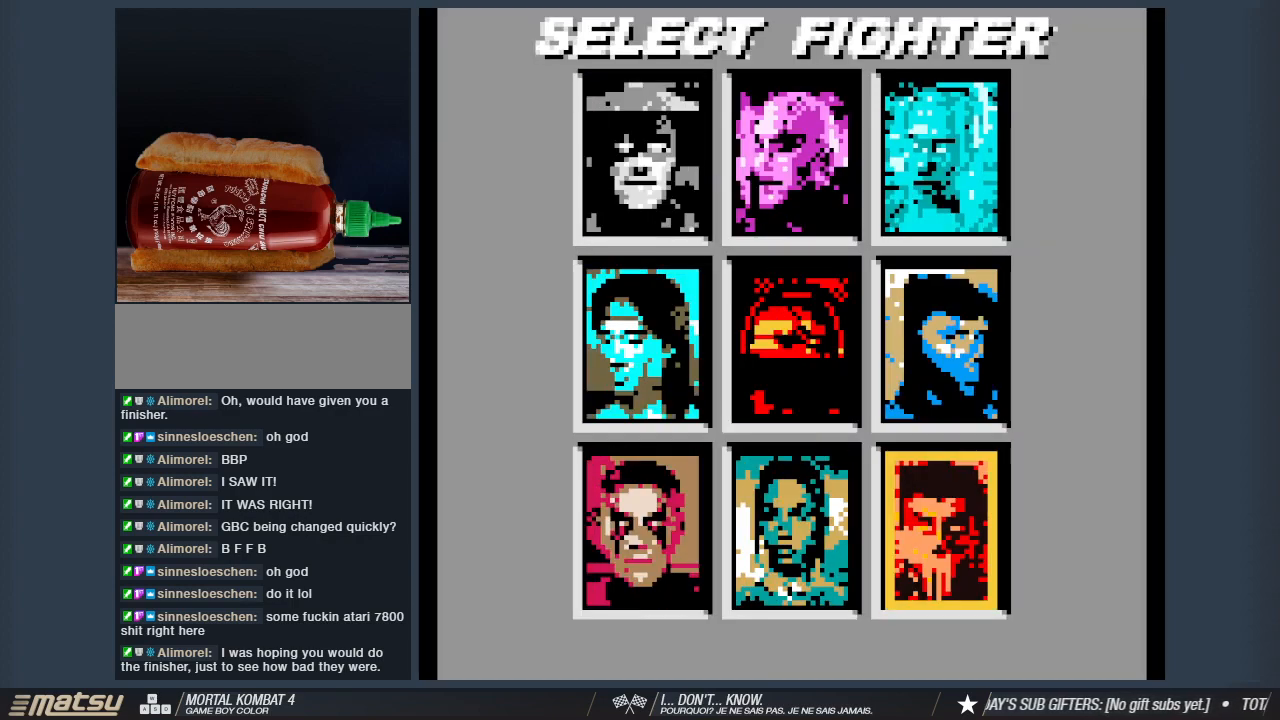
{"keys": [], "events": []}
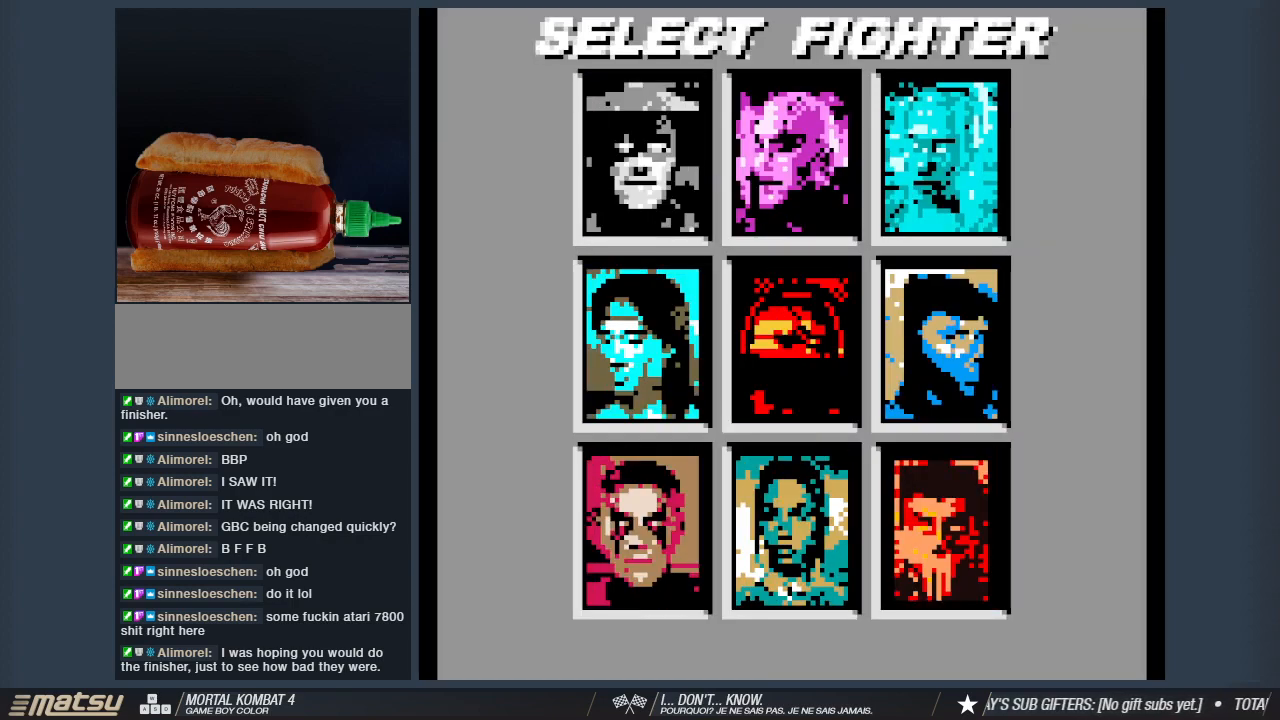
{"keys": ["a"], "events": [[283, "a", "down"], [367, "a", "up"], [467, "a", "down"]]}
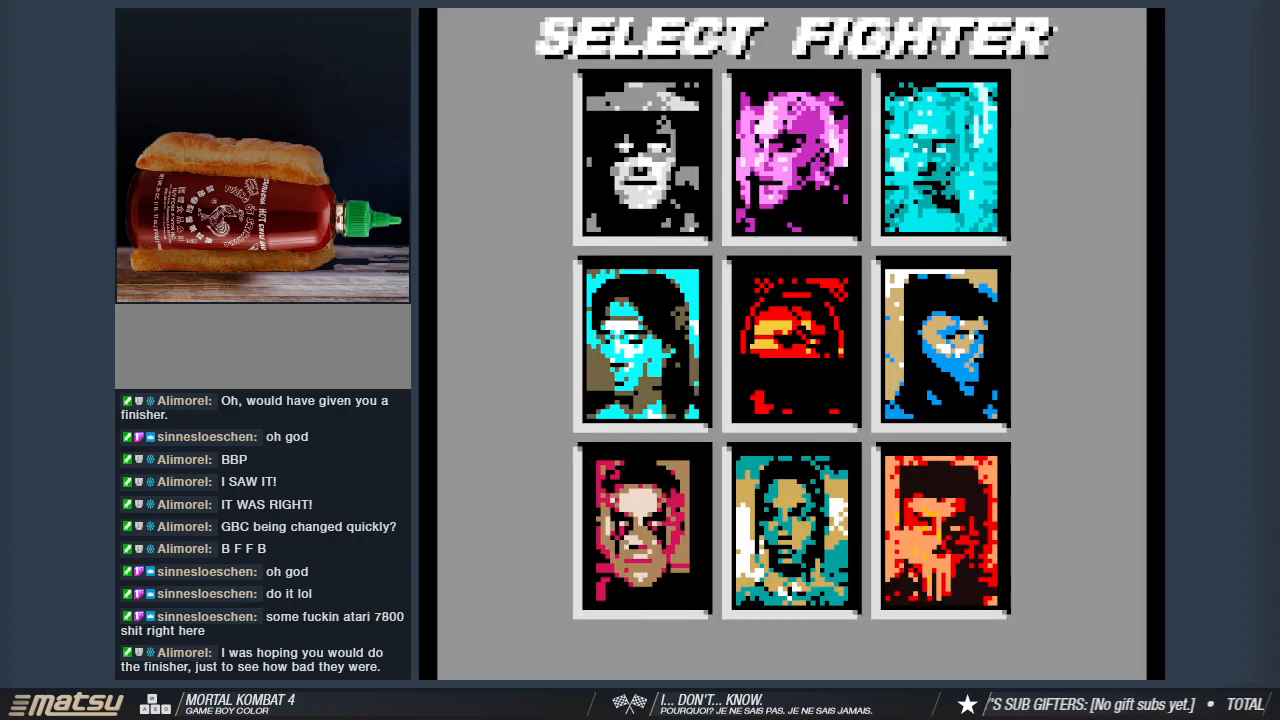
{"keys": [], "events": [[67, "a", "up"], [200, "w", "down"], [250, "w", "up"], [333, "w", "down"], [433, "w", "up"]]}
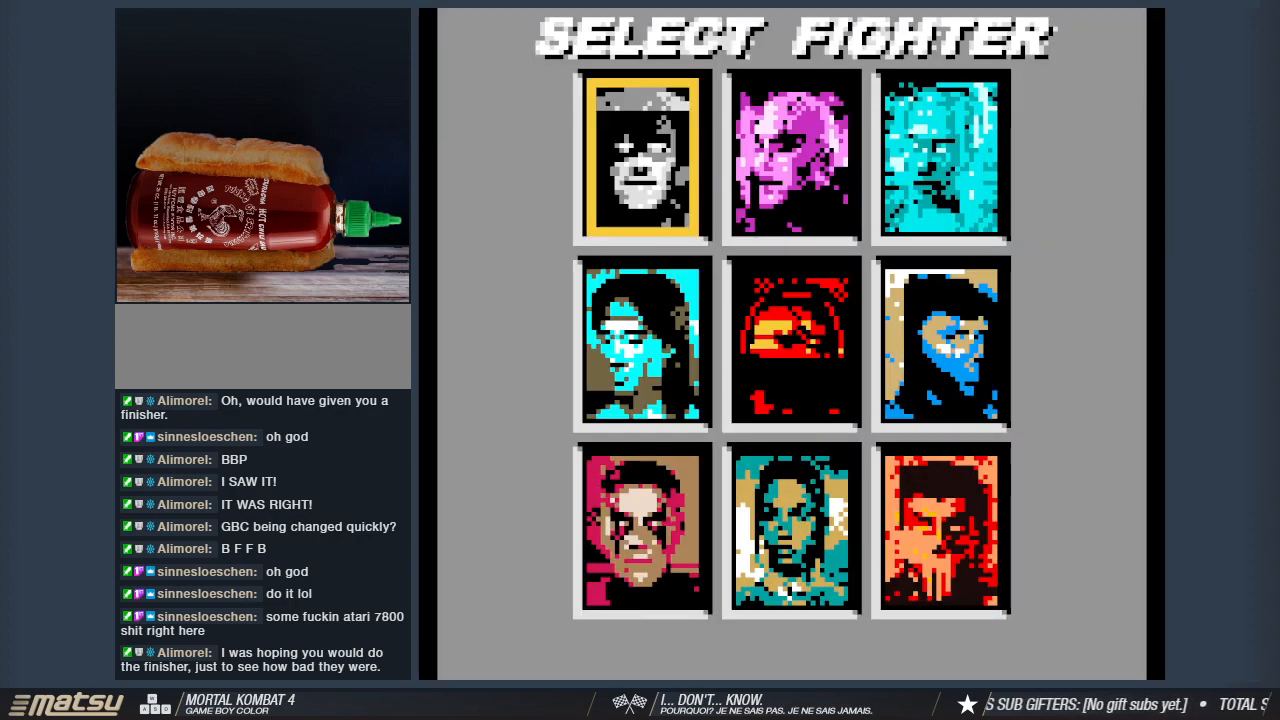
{"keys": [], "events": []}
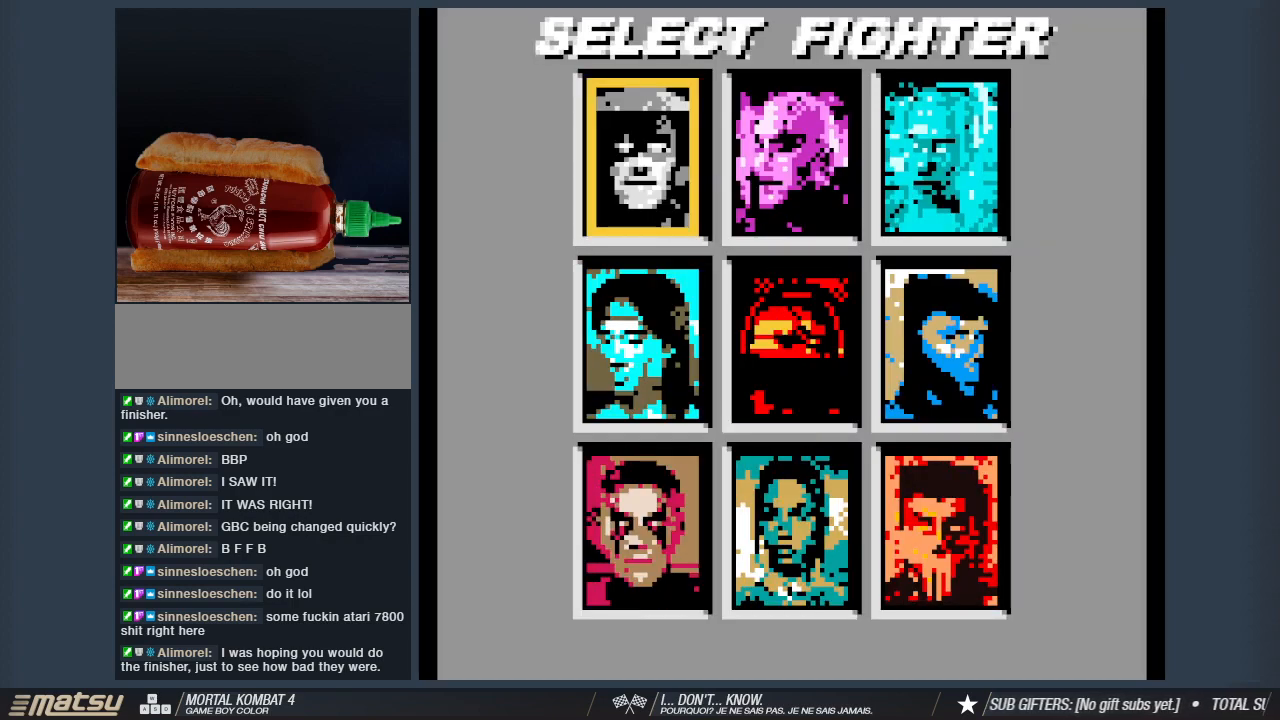
{"keys": [], "events": [[100, "1", "down"], [233, "1", "up"]]}
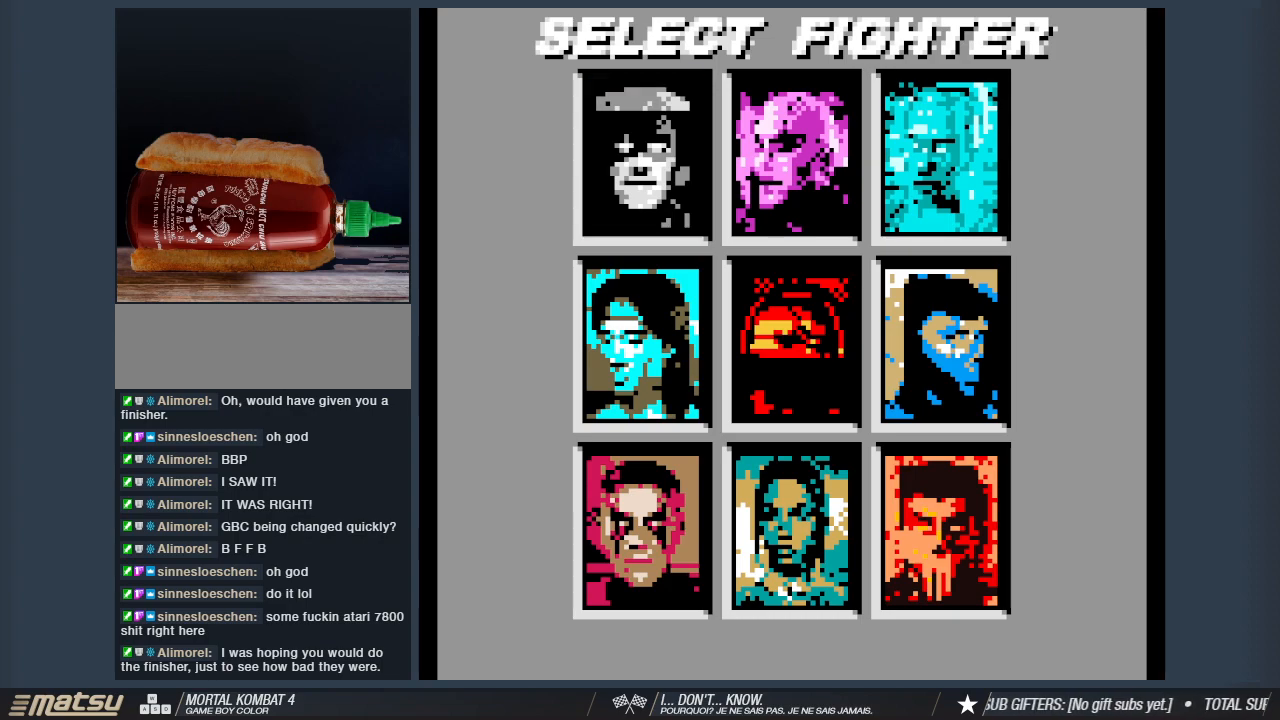
{"keys": [], "events": []}
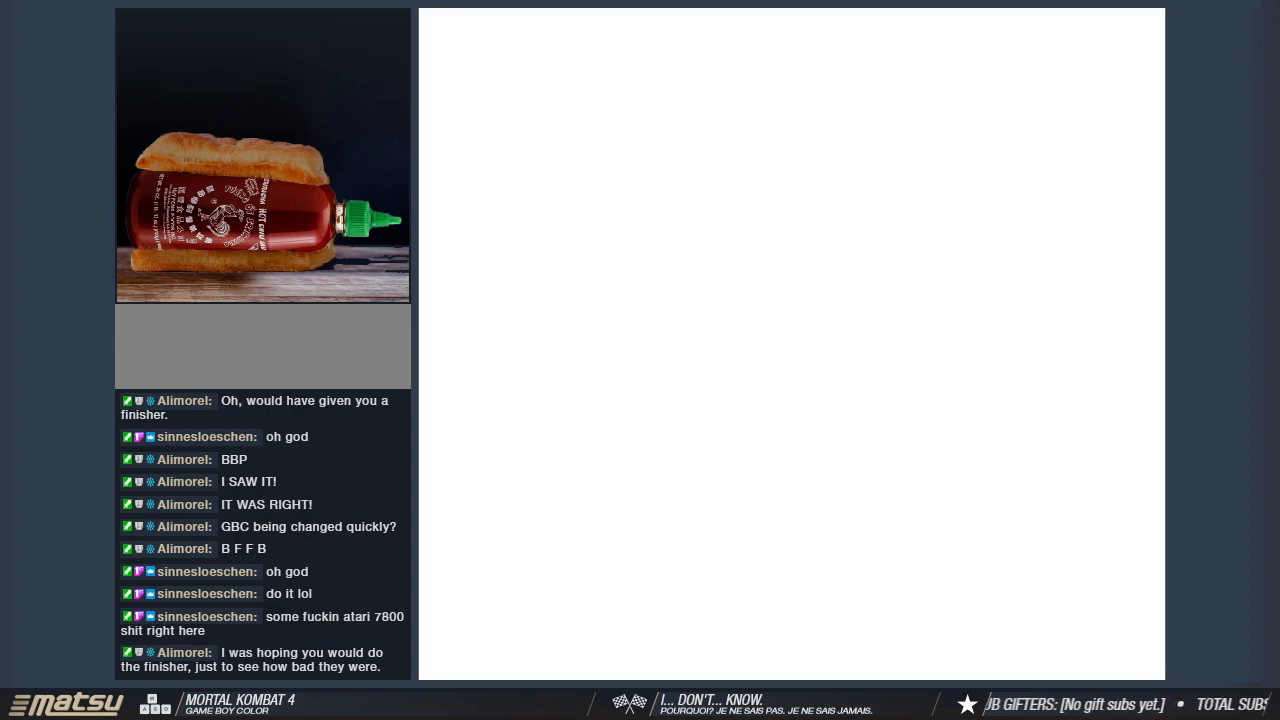
{"keys": [], "events": []}
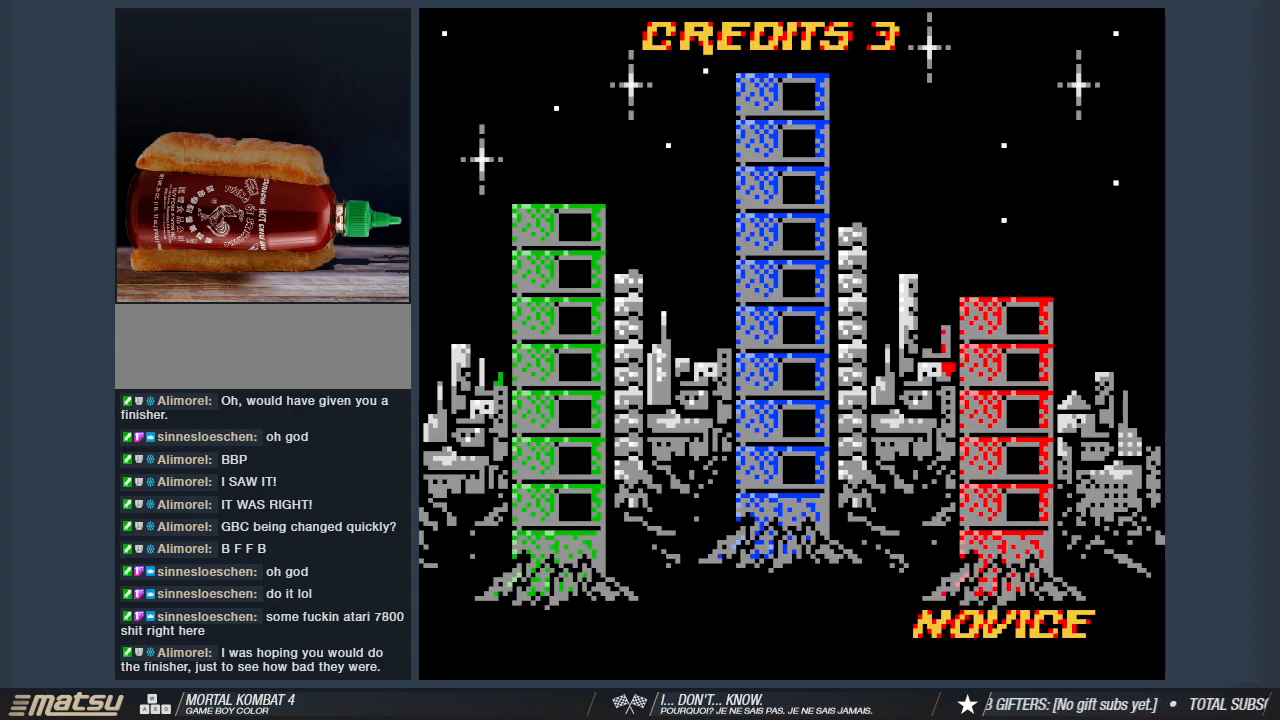
{"keys": [], "events": []}
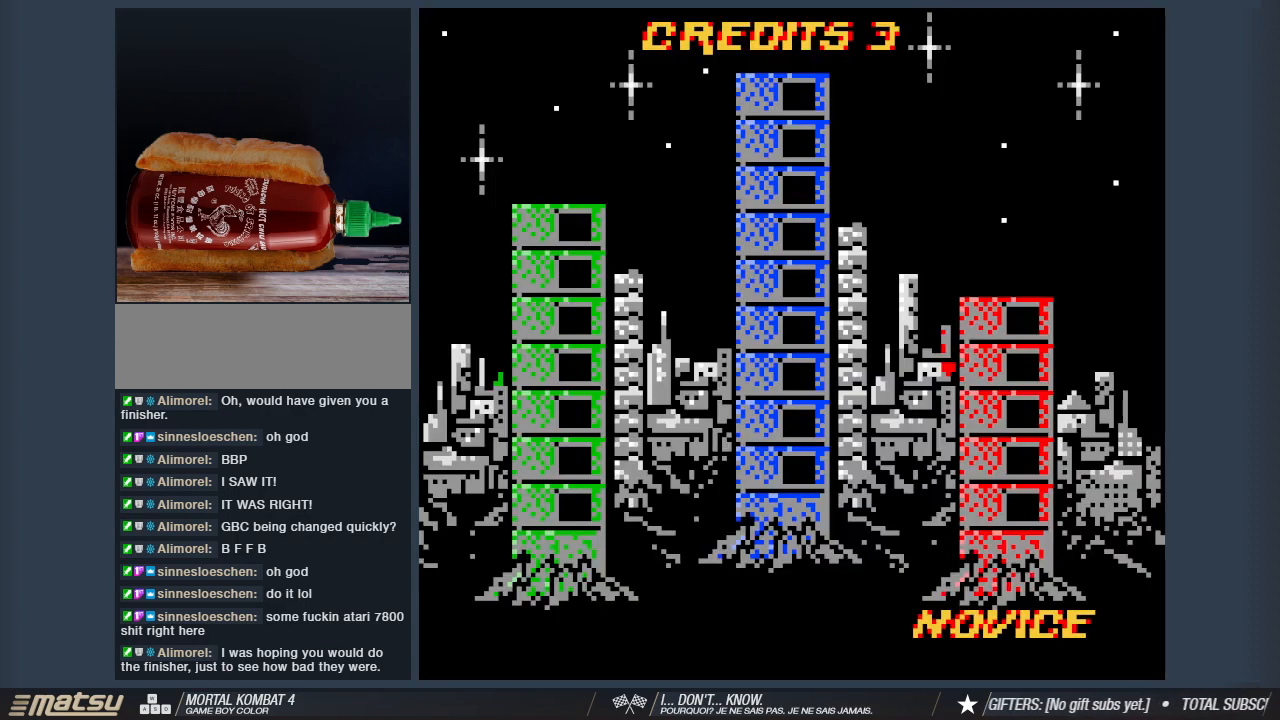
{"keys": [], "events": []}
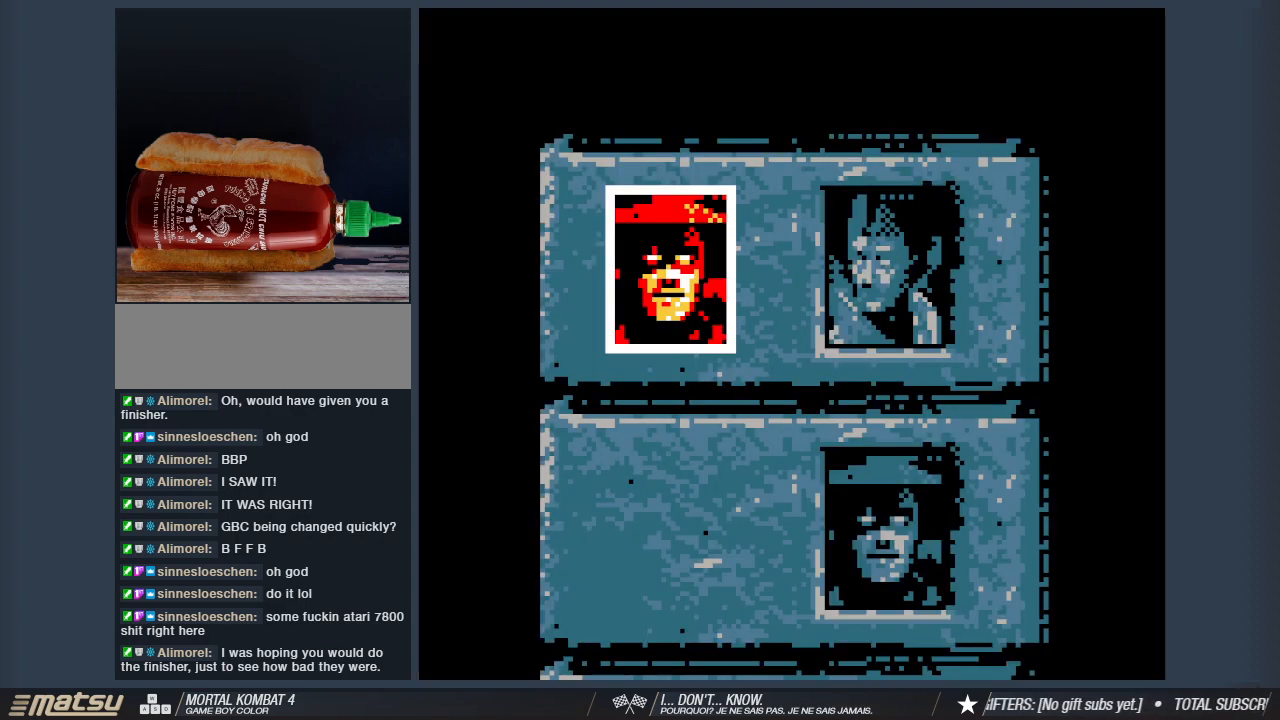
{"keys": [], "events": []}
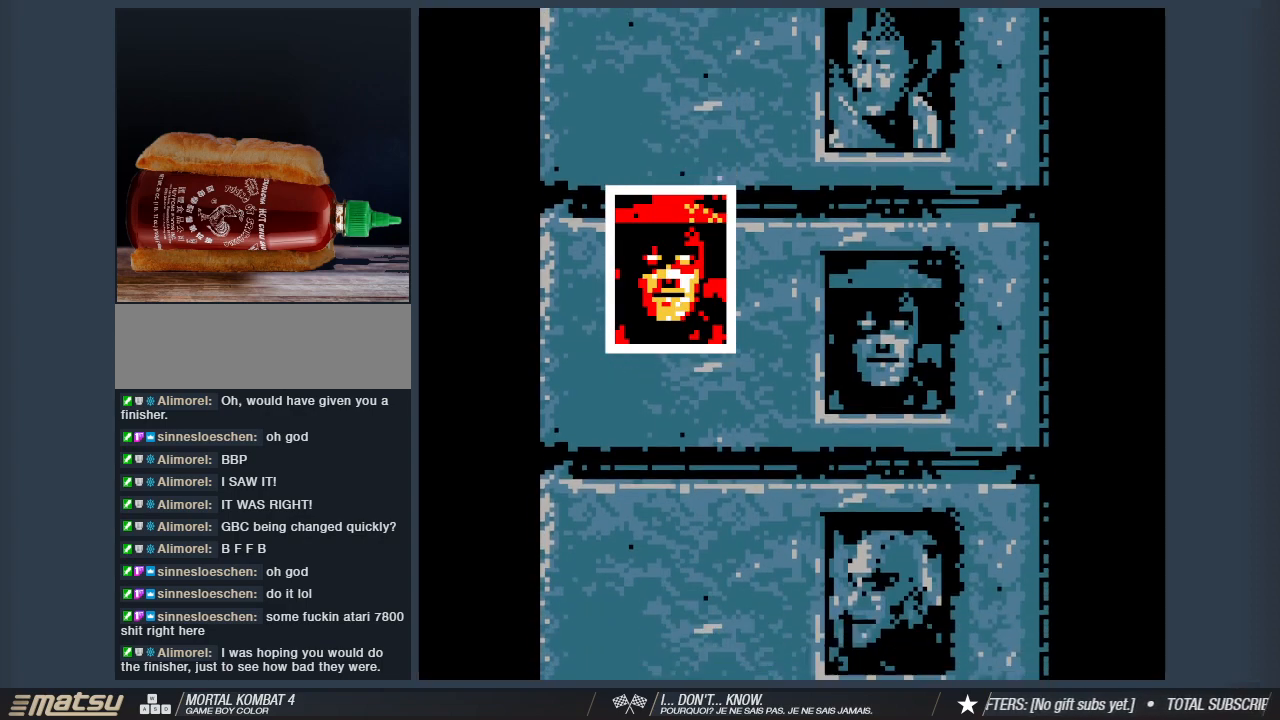
{"keys": [], "events": []}
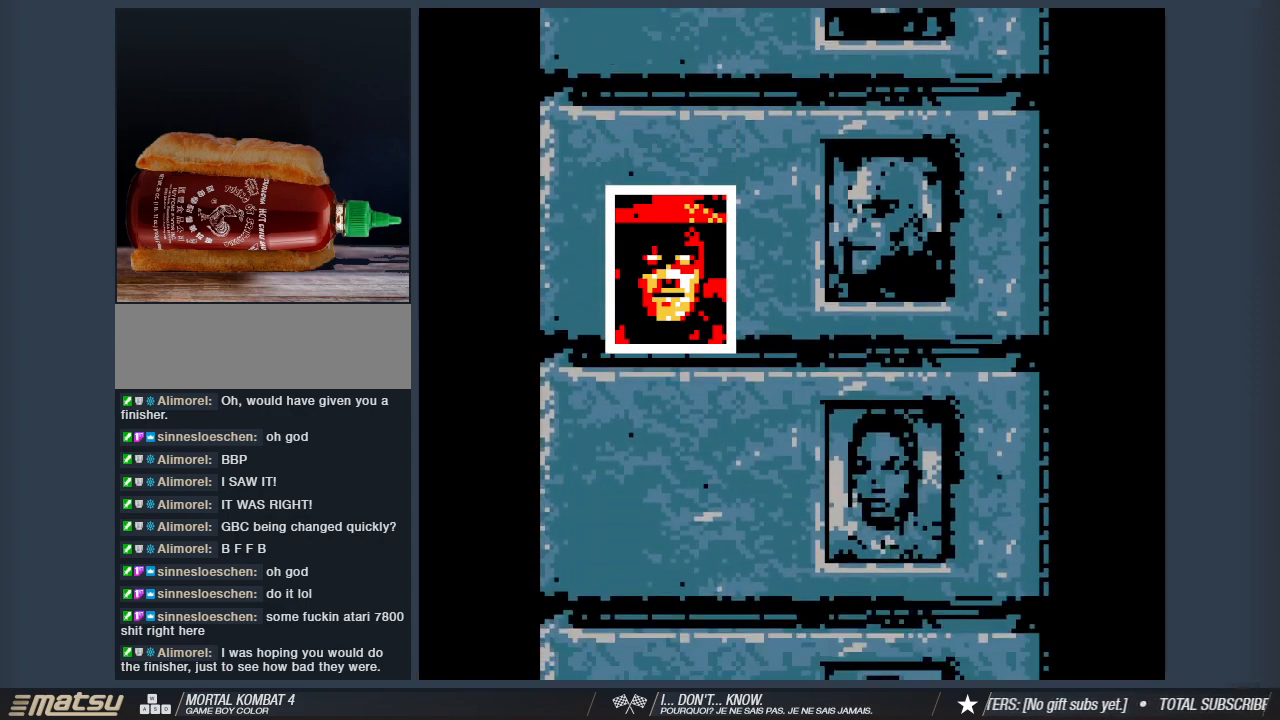
{"keys": [], "events": []}
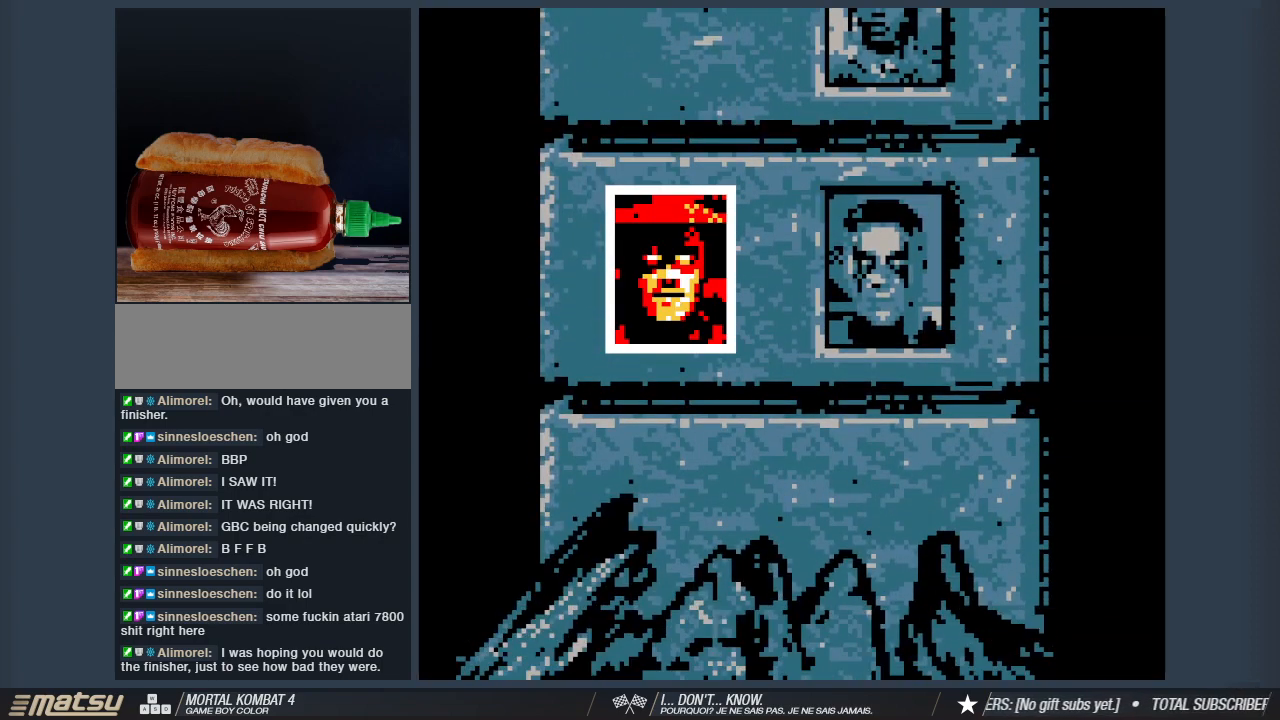
{"keys": ["2"], "events": [[83, "2", "down"], [167, "1", "down"], [217, "2", "up"], [267, "1", "up"], [267, "2", "down"], [350, "1", "down"], [400, "2", "up"], [500, "1", "up"], [500, "2", "down"]]}
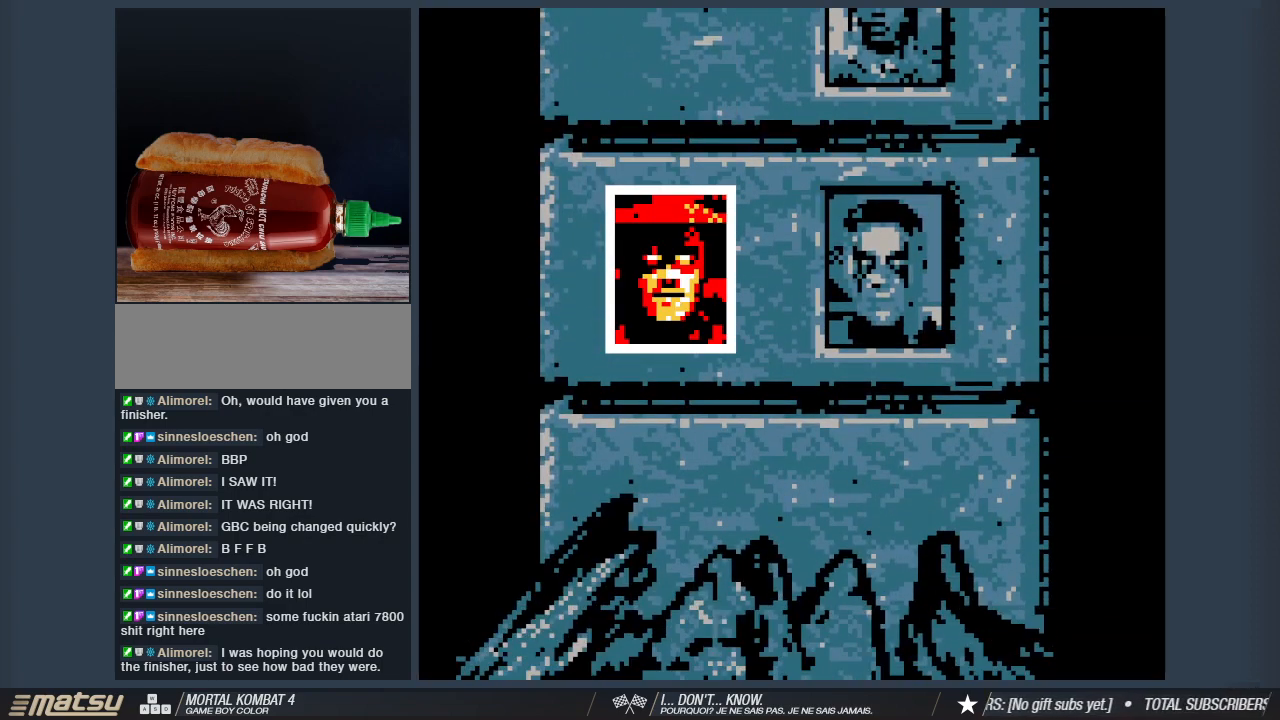
{"keys": ["2"], "events": [[83, "1", "down"], [133, "2", "up"], [183, "1", "up"], [183, "2", "down"], [333, "1", "down"], [333, "2", "up"], [467, "1", "up"], [467, "2", "down"]]}
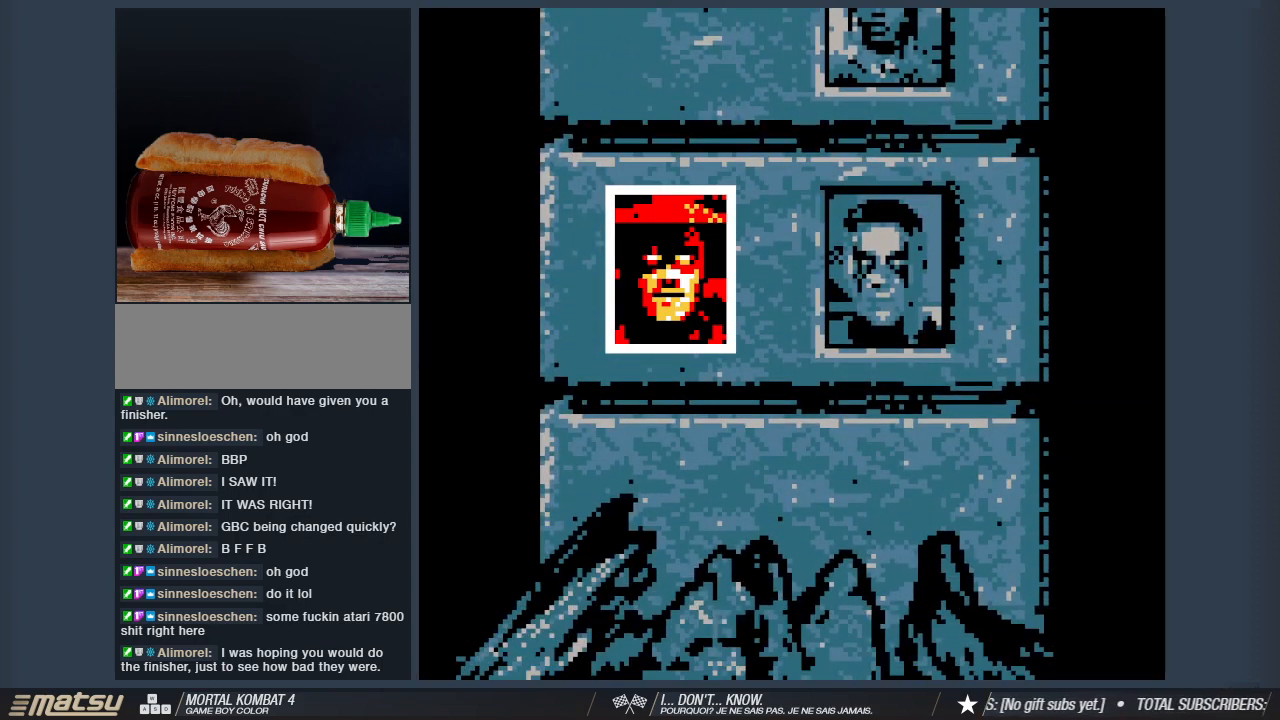
{"keys": [], "events": [[67, "1", "down"], [100, "2", "up"], [200, "1", "up"], [300, "2", "down"], [350, "1", "down"], [483, "1", "up"], [483, "2", "up"]]}
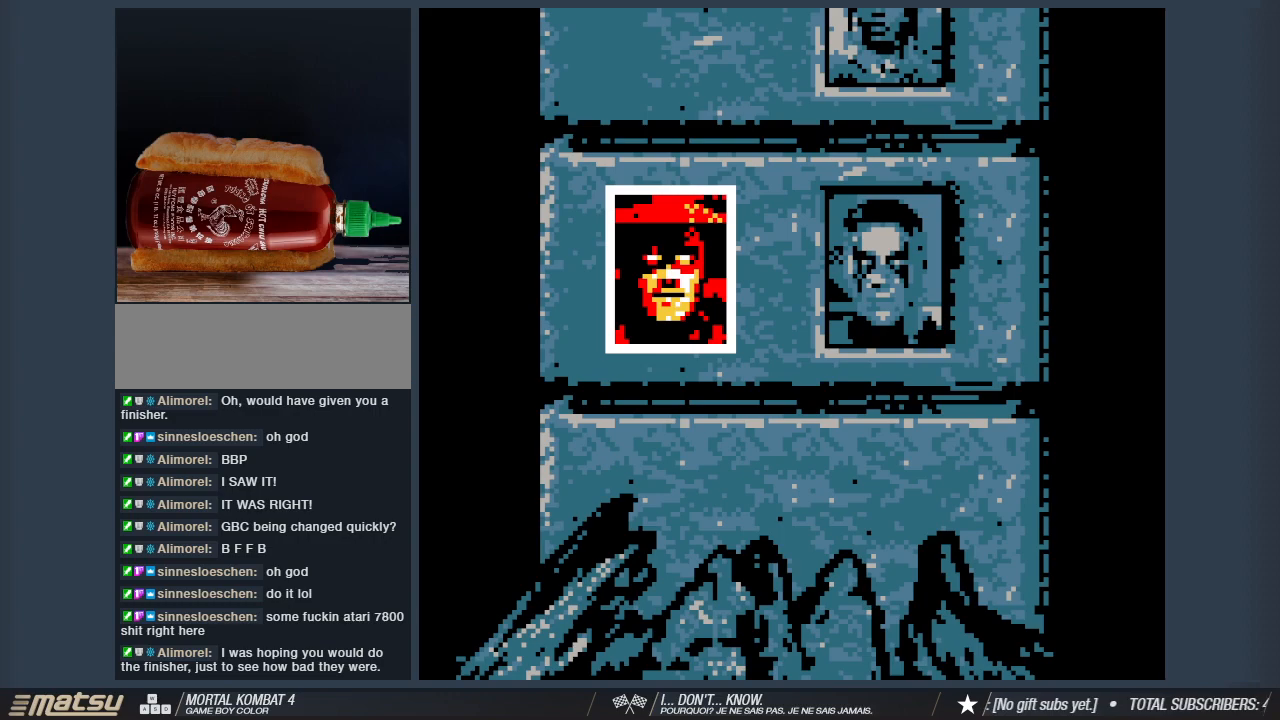
{"keys": [], "events": [[117, "1", "down"], [117, "2", "down"], [267, "2", "up"], [317, "1", "up"]]}